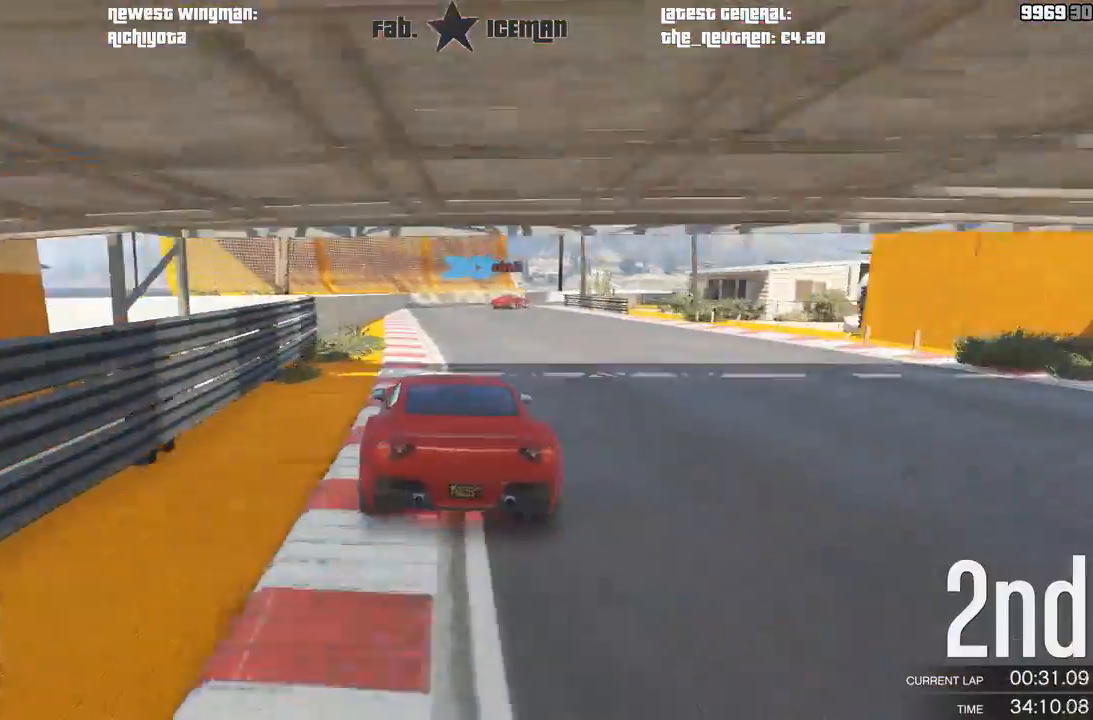
Gameplay with a controller (Xbox layout); each line is a JSON object with the inputs held at the frame after it (dt_ms = milliseconds from this image to that frame). "events" lists button and stick changes between this image and that frame as [ms after this image, input, new state], when the widget could be followed in between. Not read: L3.
{"dt_ms": 500, "buttons": ["L2"], "left_stick": "right", "right_stick": "center", "events": [[104, "left_stick", "right"], [229, "left_stick", "center"], [354, "left_stick", "right"]]}
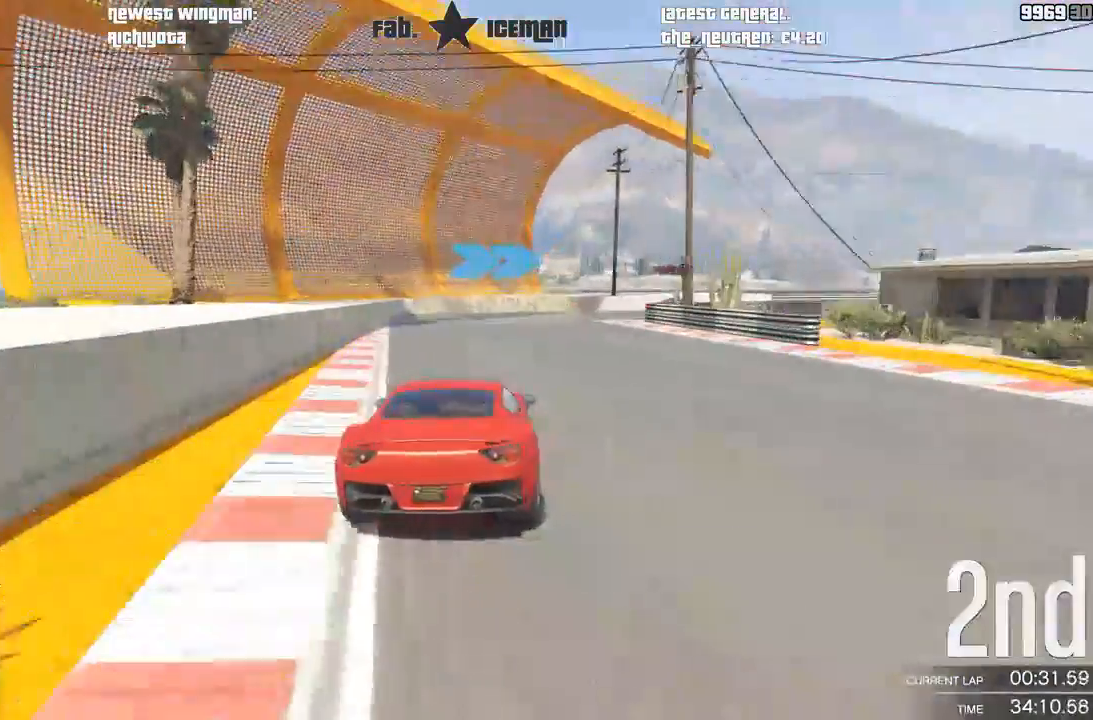
{"dt_ms": 1000, "buttons": ["R2"], "left_stick": "right", "right_stick": "center"}
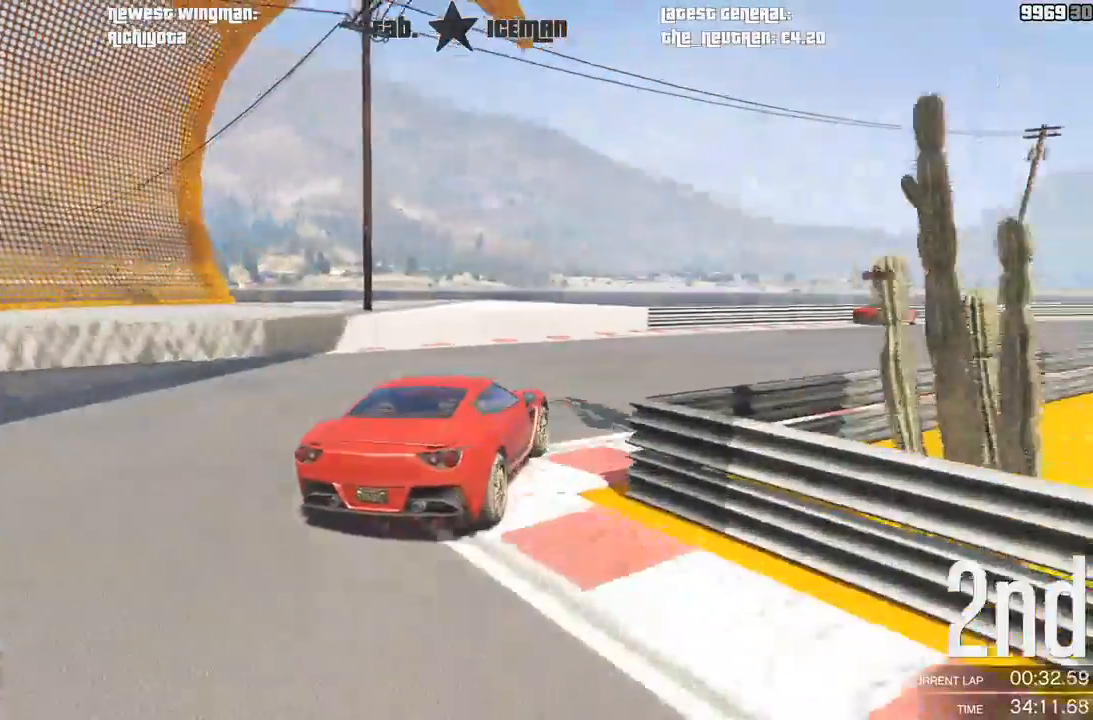
{"dt_ms": 500, "buttons": ["R2"], "left_stick": "right", "right_stick": "center", "events": [[188, "left_stick", "center"], [271, "left_stick", "right"]]}
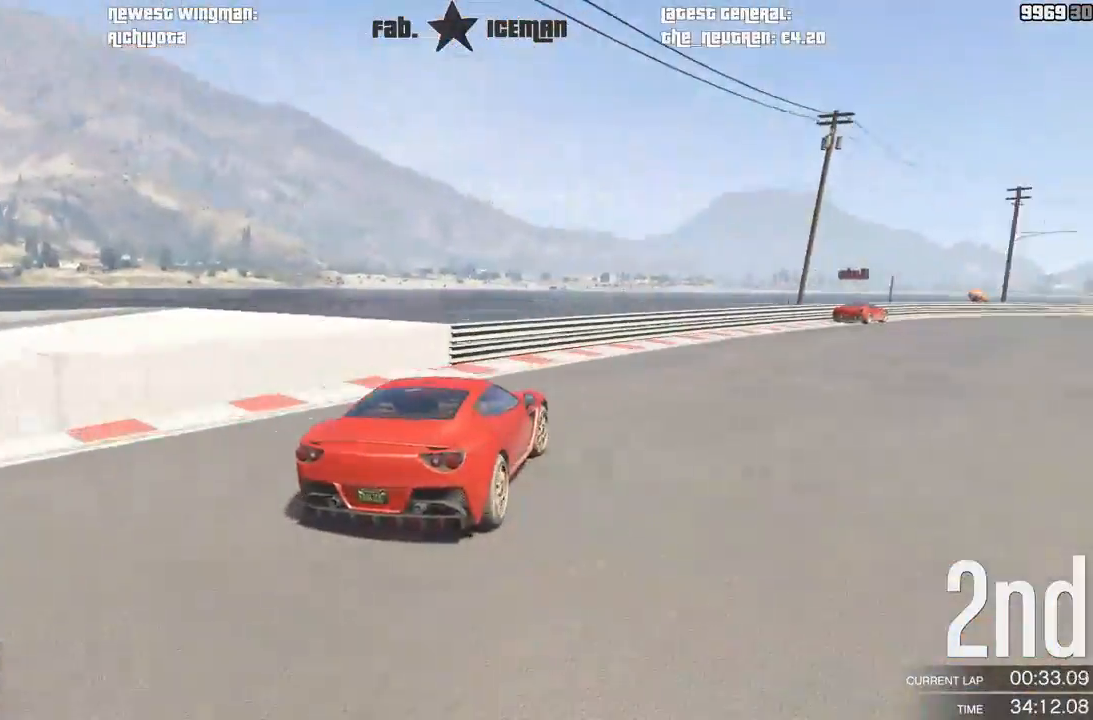
{"dt_ms": 500, "buttons": ["R2"], "left_stick": "center", "right_stick": "center", "events": [[438, "left_stick", "center"]]}
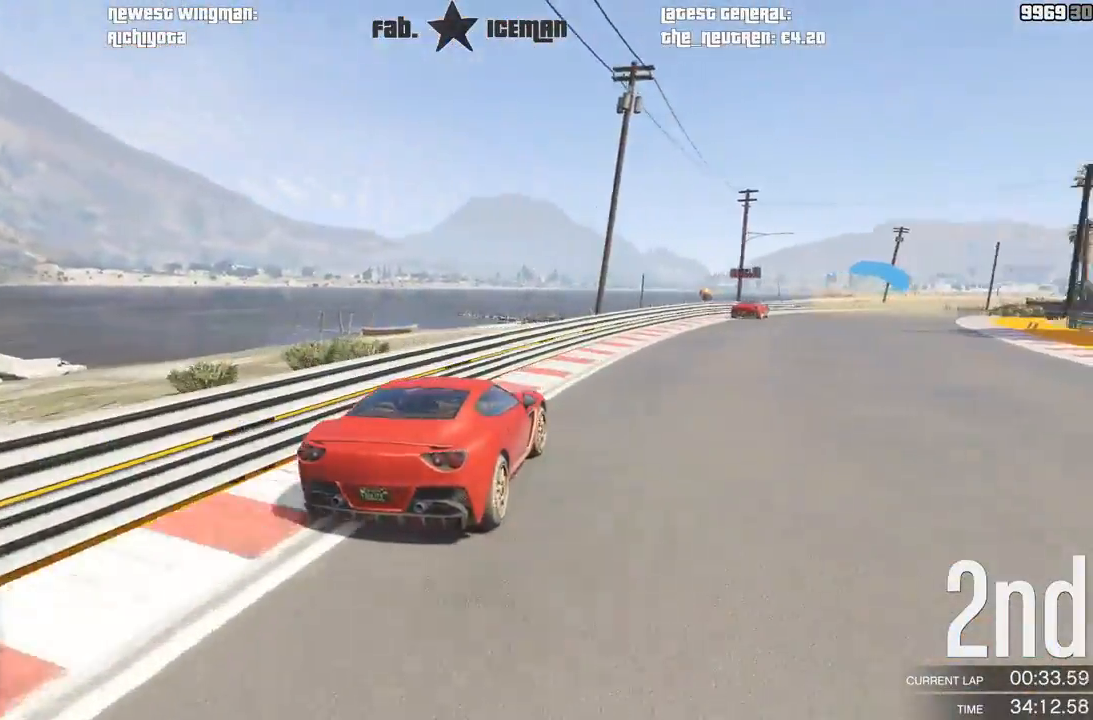
{"dt_ms": 500, "buttons": ["R2"], "left_stick": "center", "right_stick": "center", "events": [[42, "left_stick", "right"], [208, "left_stick", "center"], [354, "left_stick", "right"], [458, "left_stick", "center"]]}
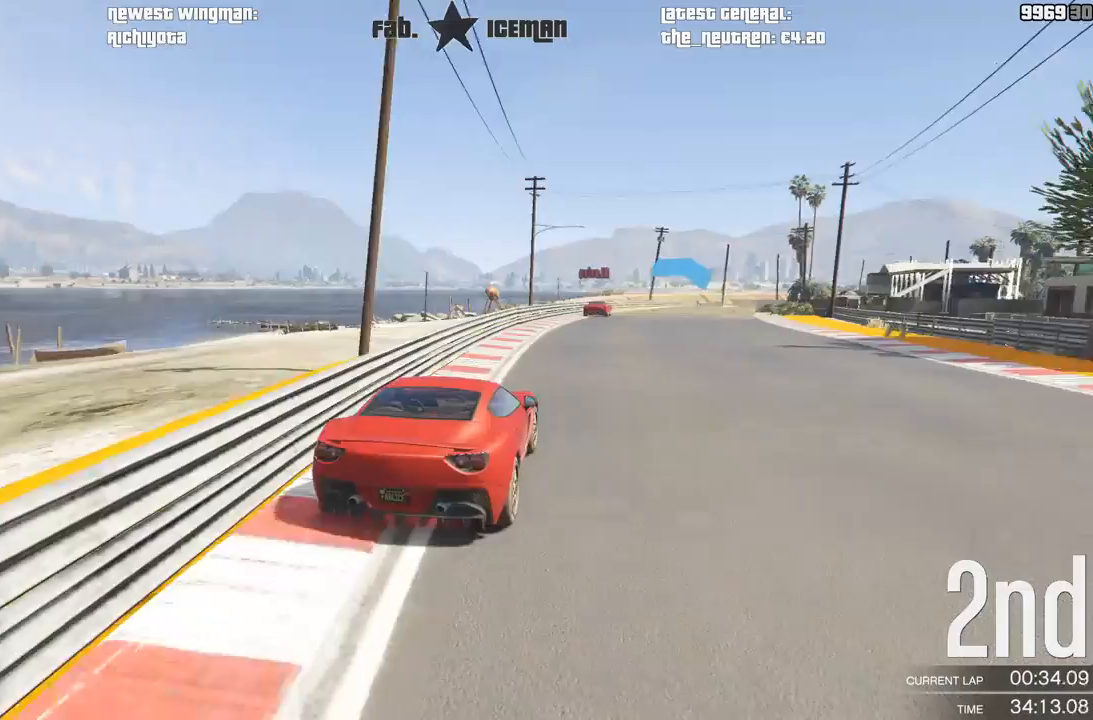
{"dt_ms": 500, "buttons": ["R2"], "left_stick": "center", "right_stick": "center", "events": [[292, "left_stick", "right"], [354, "left_stick", "center"]]}
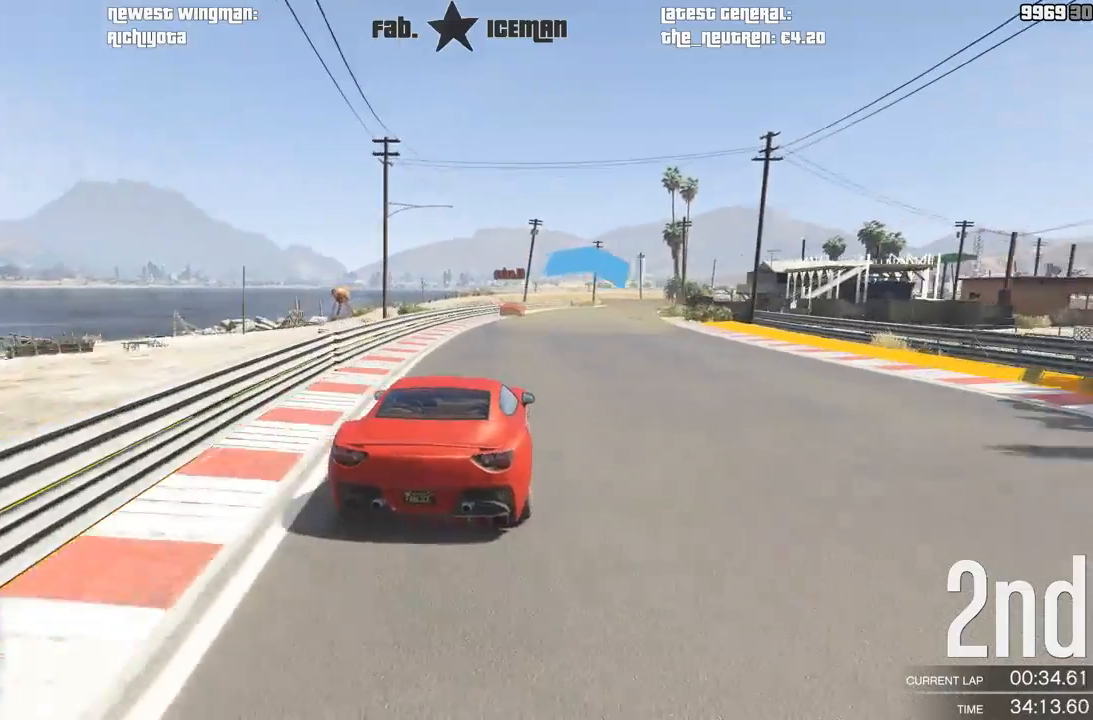
{"dt_ms": 500, "buttons": ["R2"], "left_stick": "center", "right_stick": "center", "events": [[188, "left_stick", "right"], [333, "left_stick", "center"]]}
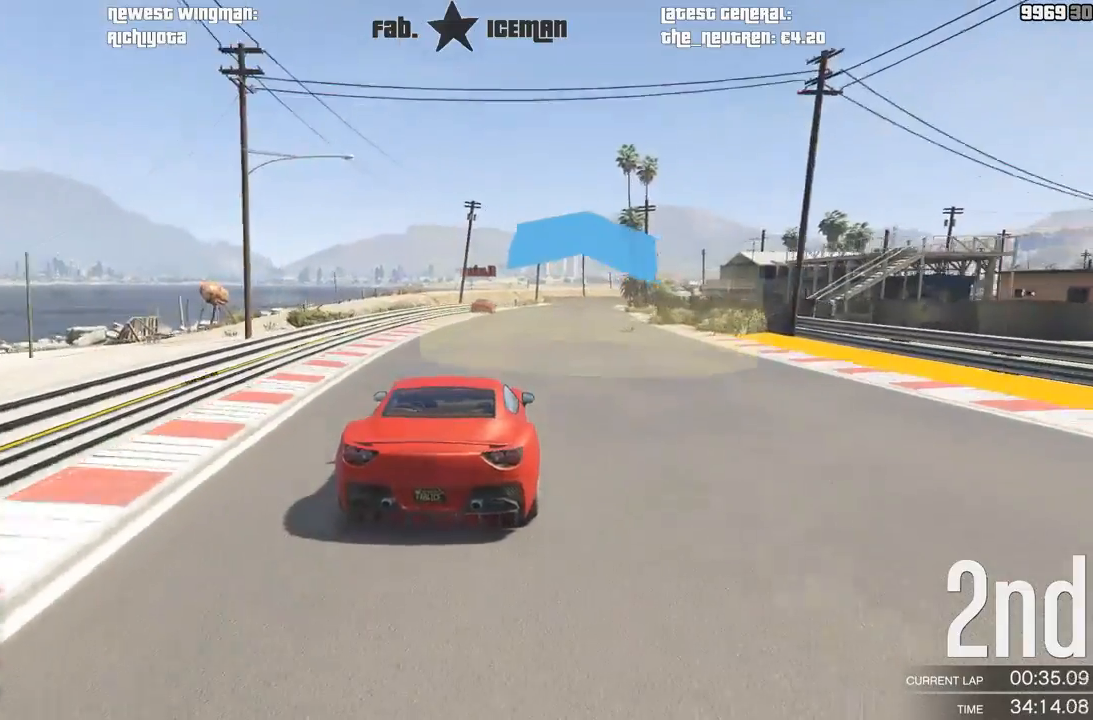
{"dt_ms": 500, "buttons": ["R2"], "left_stick": "center", "right_stick": "center", "events": []}
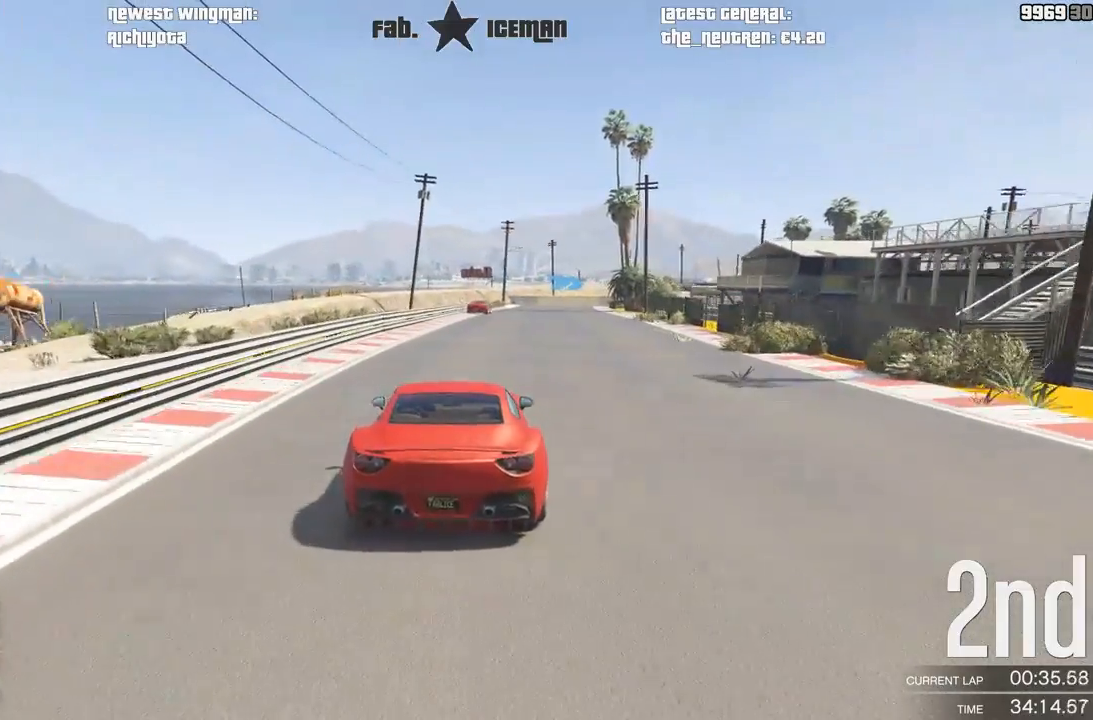
{"dt_ms": 500, "buttons": ["R2"], "left_stick": "center", "right_stick": "center", "events": [[188, "left_stick", "right"], [250, "left_stick", "center"]]}
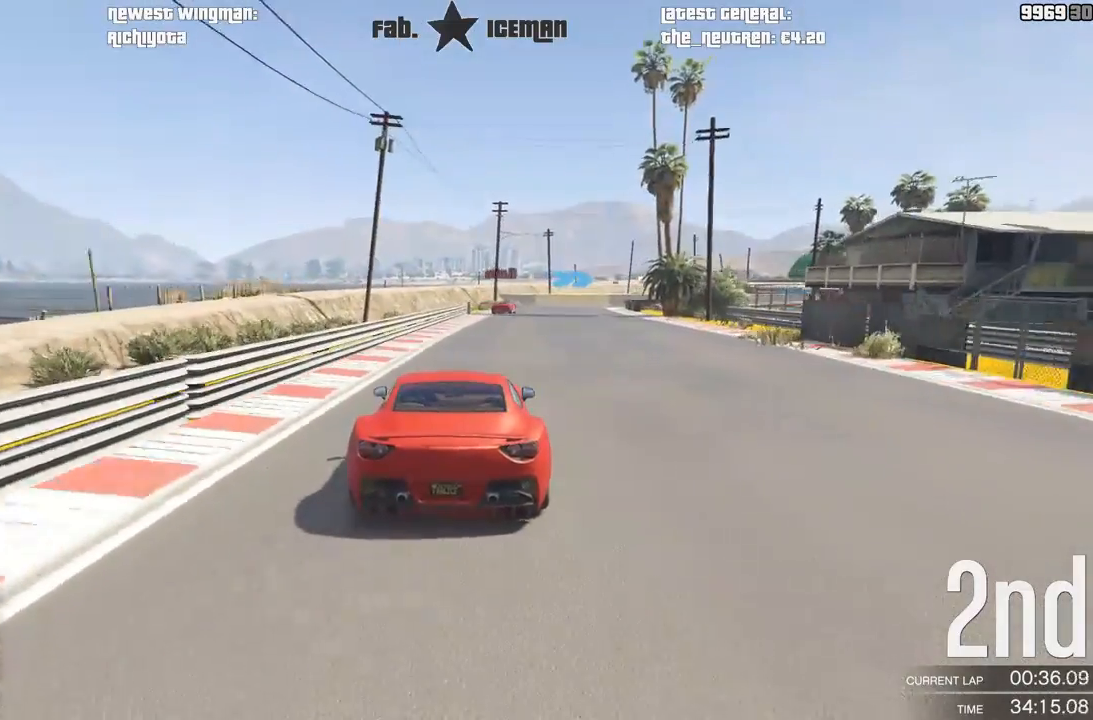
{"dt_ms": 500, "buttons": ["R2"], "left_stick": "center", "right_stick": "center", "events": [[375, "left_stick", "right"], [500, "left_stick", "center"]]}
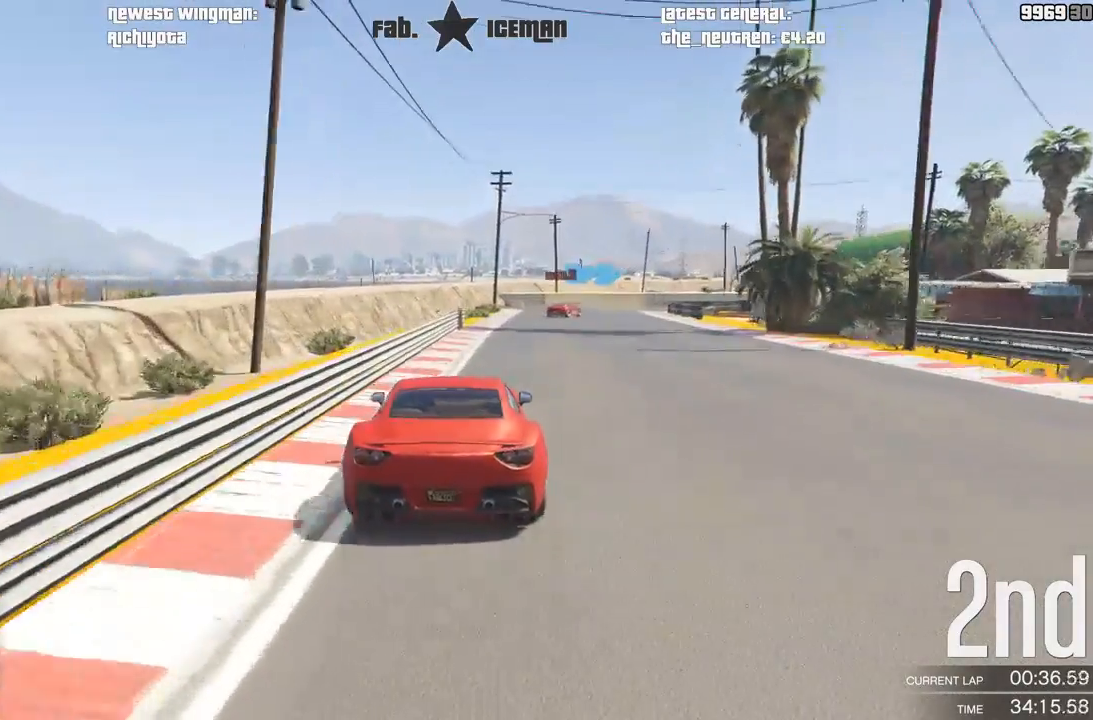
{"dt_ms": 500, "buttons": ["L2"], "left_stick": "right", "right_stick": "center", "events": [[167, "left_stick", "right"], [271, "left_stick", "center"], [292, "L2", "down"], [333, "R2", "up"], [500, "left_stick", "right"]]}
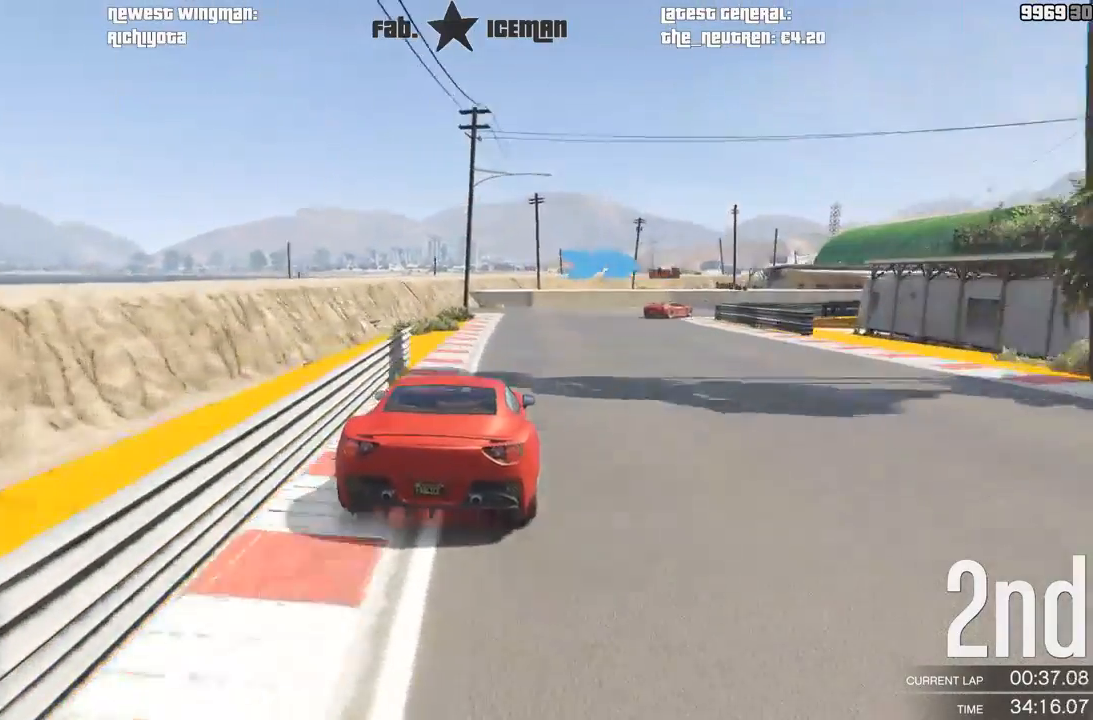
{"dt_ms": 500, "buttons": [], "left_stick": "right", "right_stick": "center", "events": [[208, "L2", "up"], [438, "left_stick", "center"], [500, "left_stick", "right"]]}
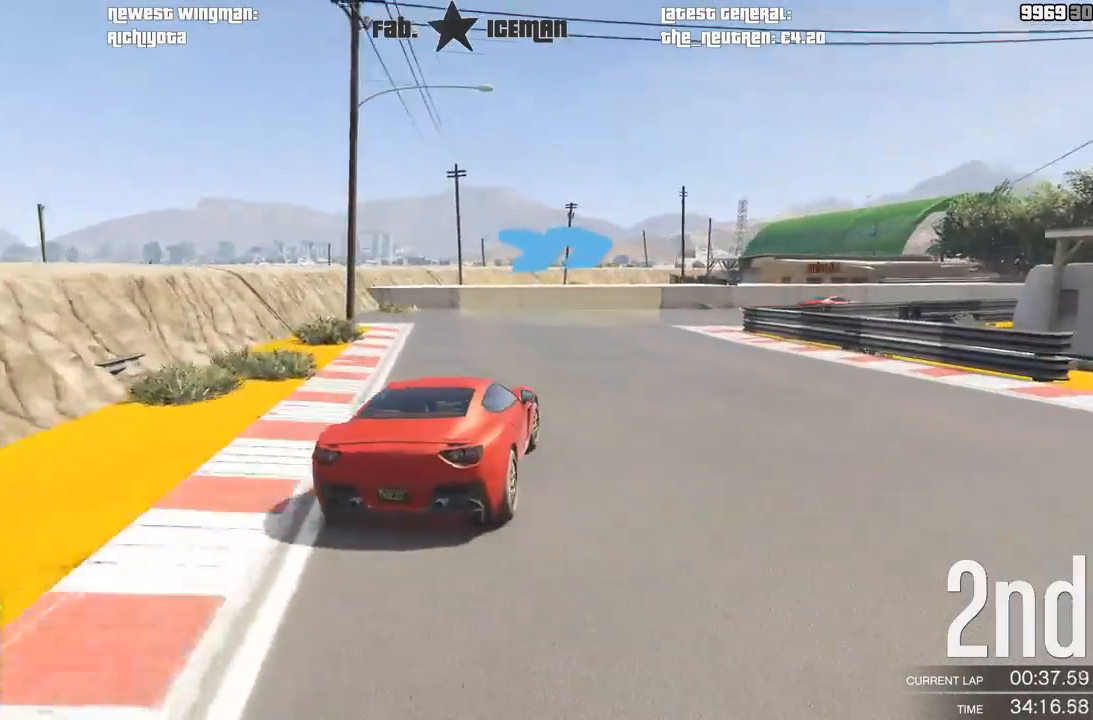
{"dt_ms": 500, "buttons": [], "left_stick": "right", "right_stick": "center", "events": [[21, "R2", "down"], [167, "left_stick", "center"], [250, "R2", "up"], [250, "left_stick", "right"]]}
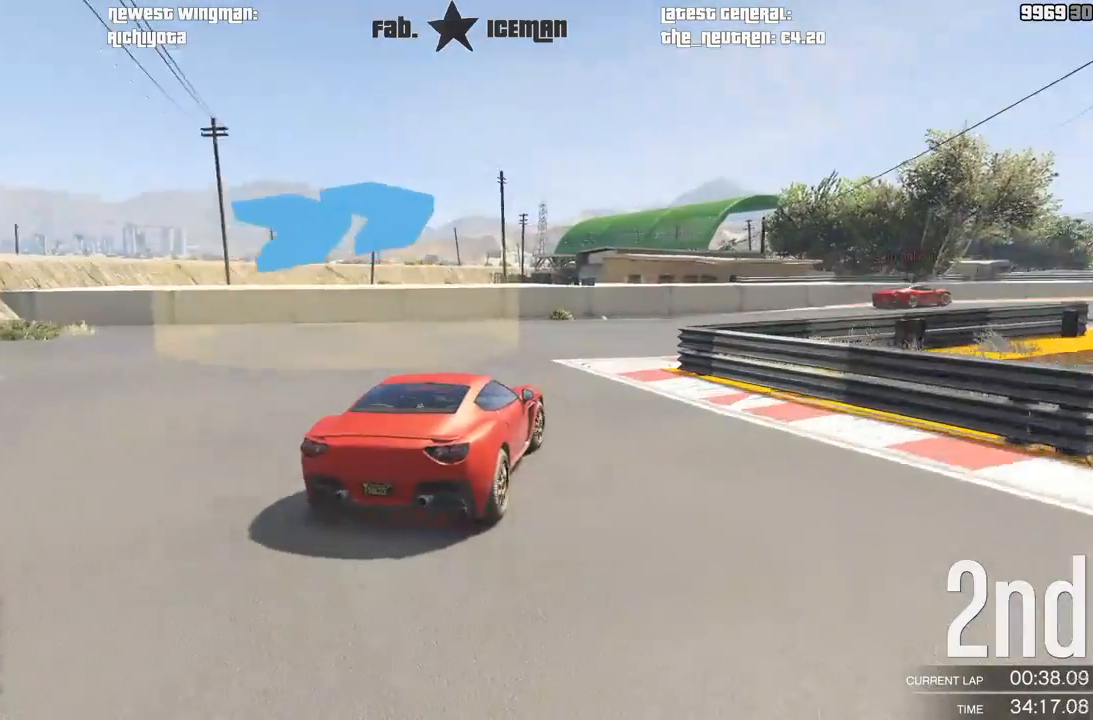
{"dt_ms": 500, "buttons": ["R2"], "left_stick": "center", "right_stick": "center", "events": [[83, "R2", "down"], [438, "left_stick", "center"]]}
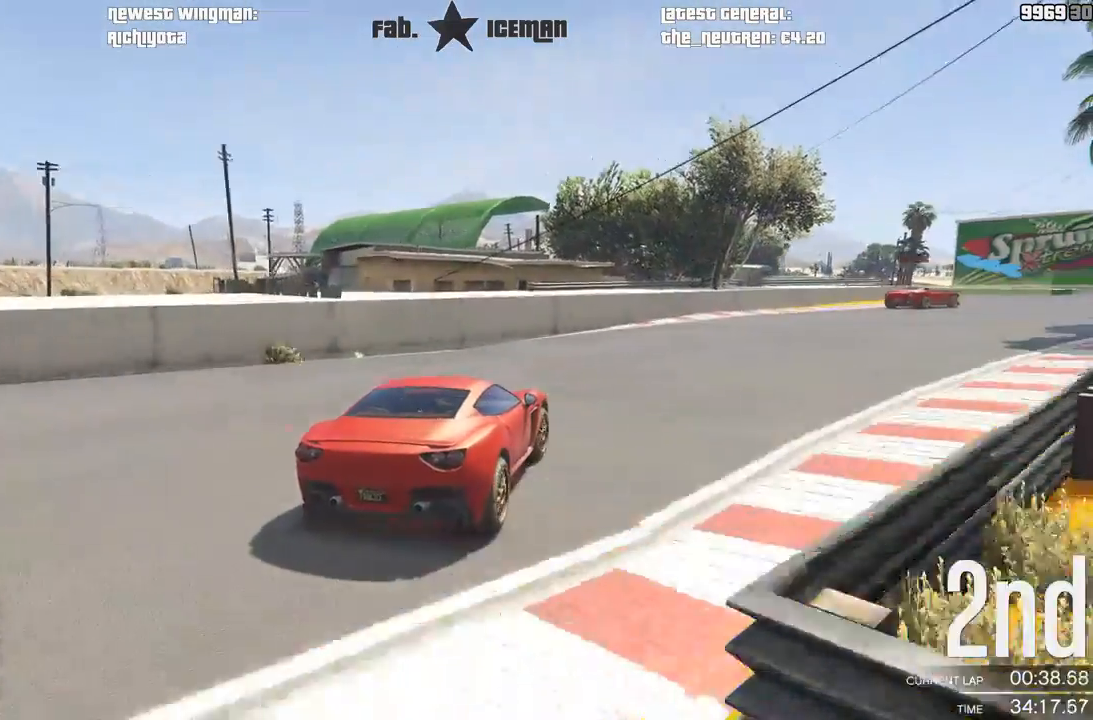
{"dt_ms": 500, "buttons": ["R2"], "left_stick": "right", "right_stick": "center", "events": [[21, "left_stick", "right"]]}
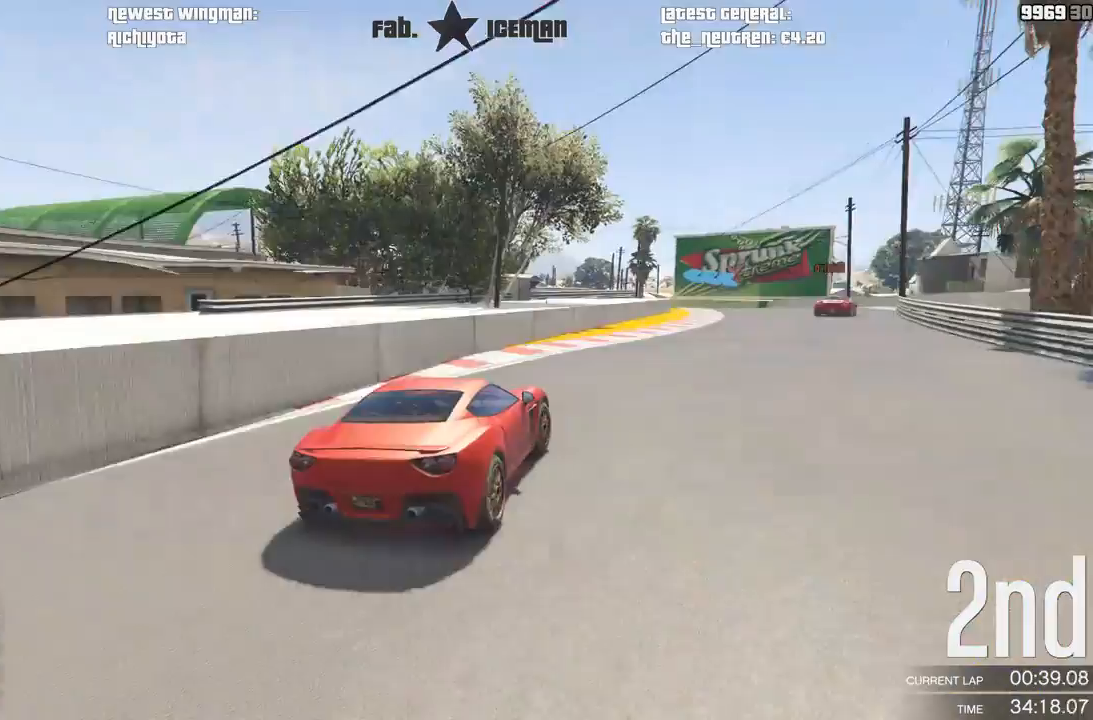
{"dt_ms": 500, "buttons": ["R2"], "left_stick": "center", "right_stick": "center", "events": [[375, "left_stick", "center"]]}
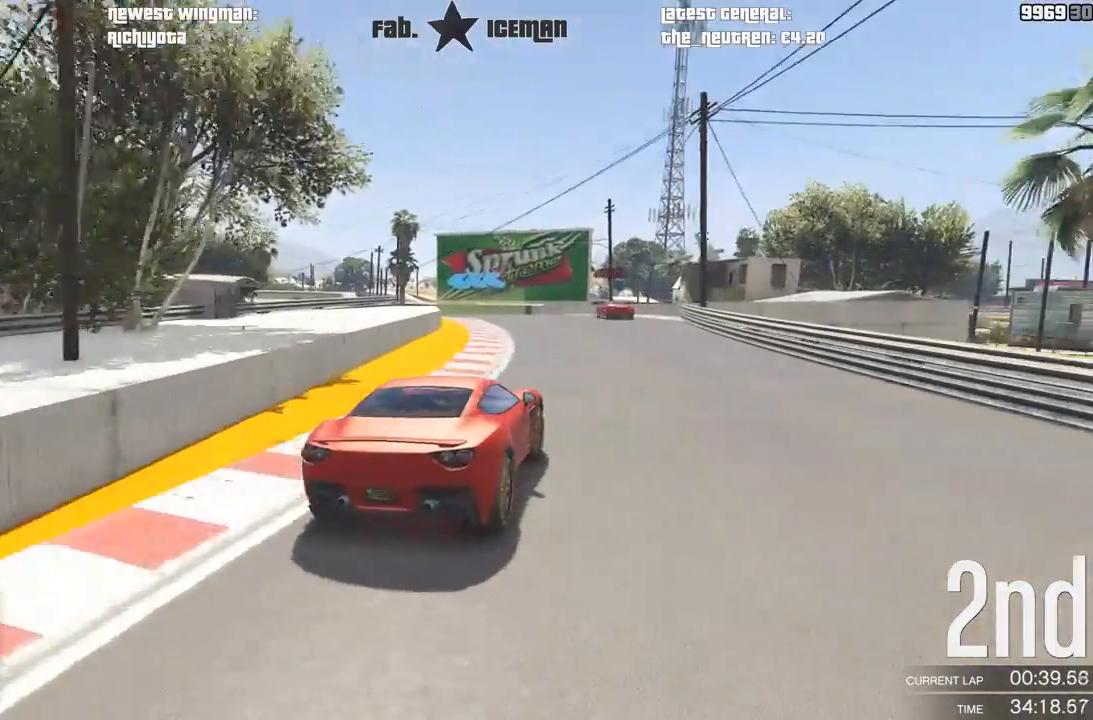
{"dt_ms": 500, "buttons": ["R2"], "left_stick": "down-left", "right_stick": "center", "events": [[62, "left_stick", "right"], [208, "left_stick", "center"], [417, "left_stick", "down-left"]]}
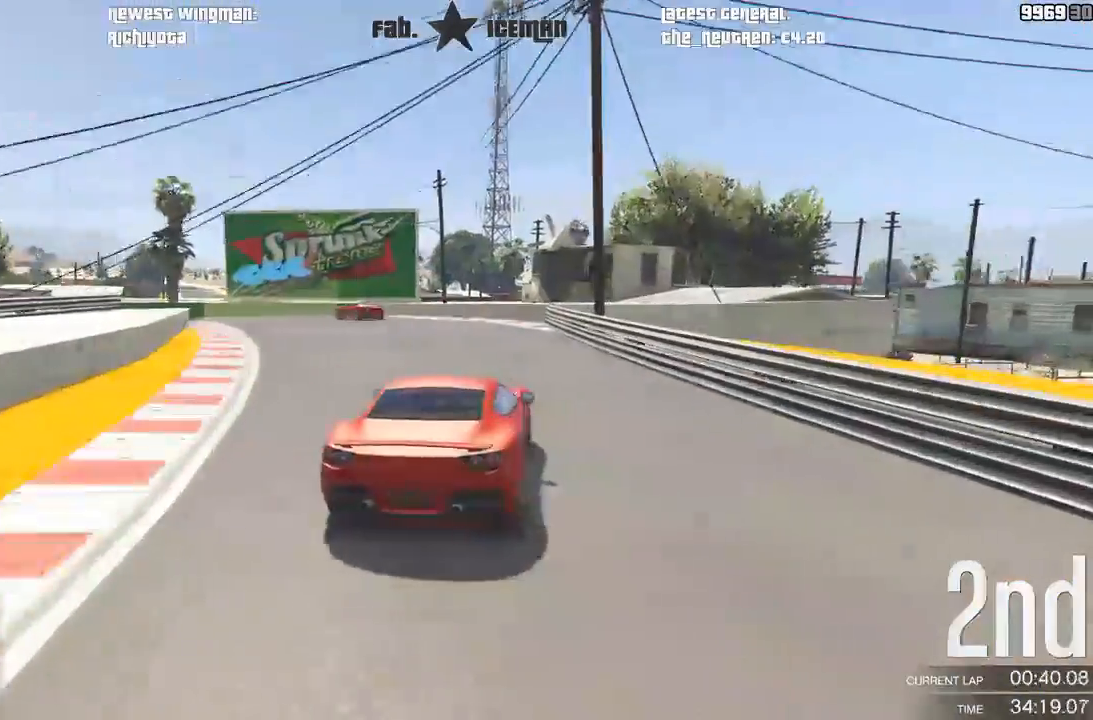
{"dt_ms": 500, "buttons": [], "left_stick": "center", "right_stick": "center", "events": [[42, "L2", "down"], [83, "R2", "up"], [146, "left_stick", "center"], [271, "left_stick", "down-left"], [292, "L2", "up"], [500, "left_stick", "center"]]}
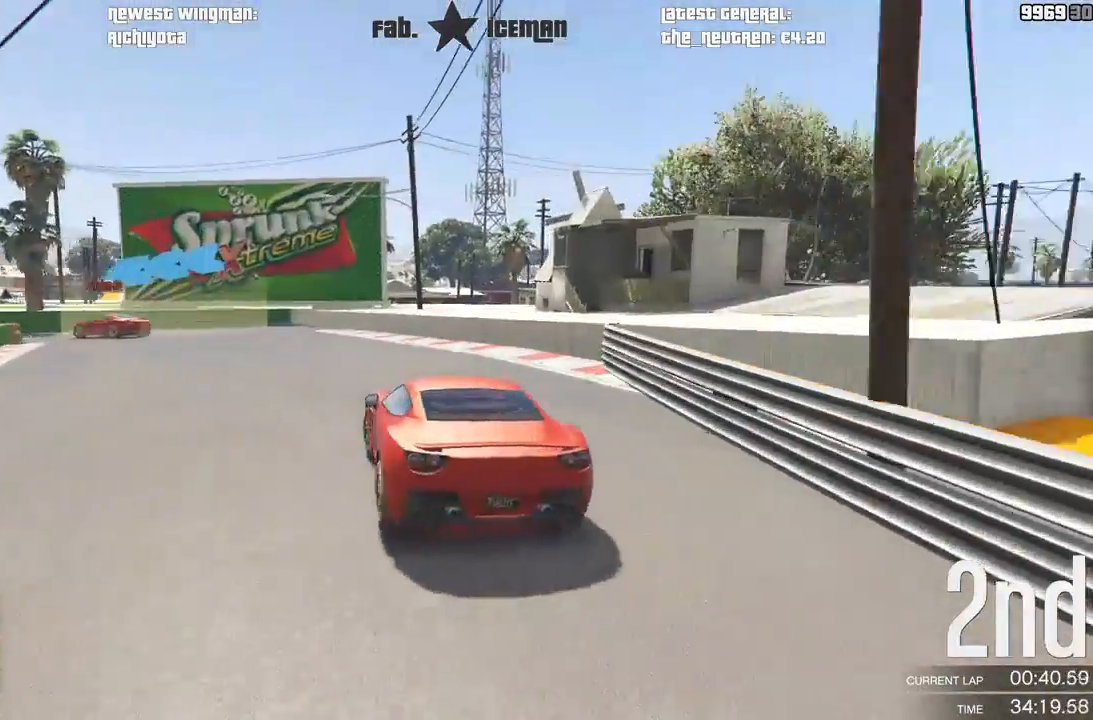
{"dt_ms": 500, "buttons": [], "left_stick": "down-left", "right_stick": "center", "events": [[83, "left_stick", "down-left"], [250, "R2", "down"], [458, "R2", "up"]]}
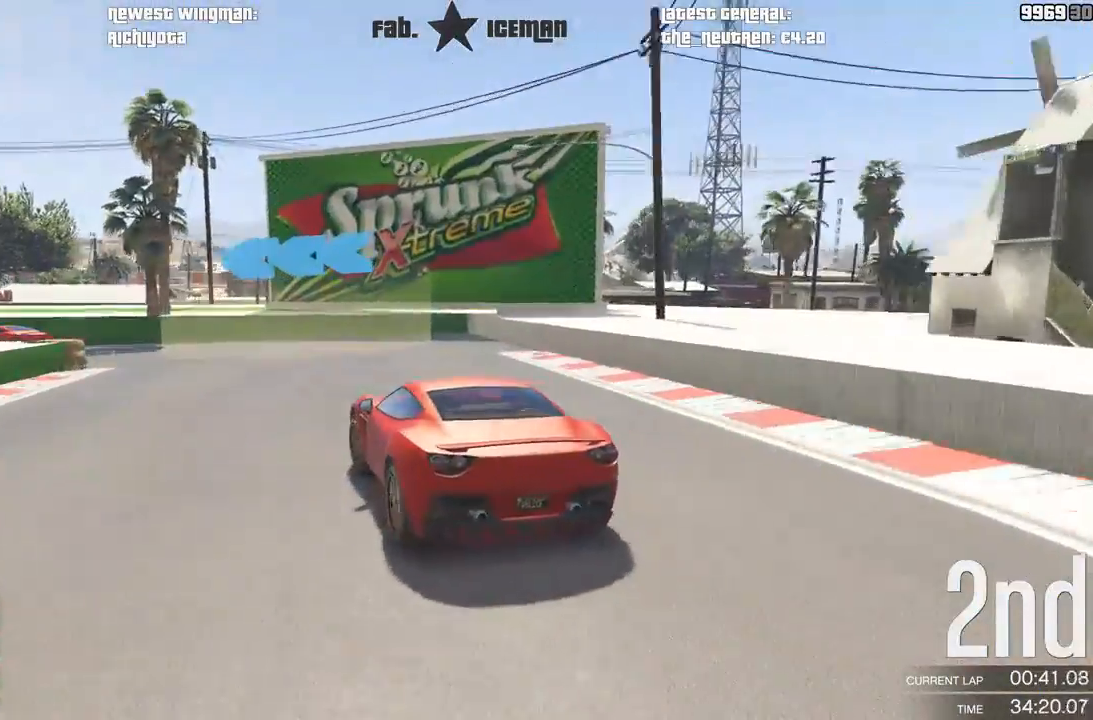
{"dt_ms": 500, "buttons": ["R2"], "left_stick": "down-left", "right_stick": "center", "events": [[62, "left_stick", "center"], [83, "L2", "down"], [146, "L2", "up"], [146, "R2", "down"], [146, "left_stick", "down-left"]]}
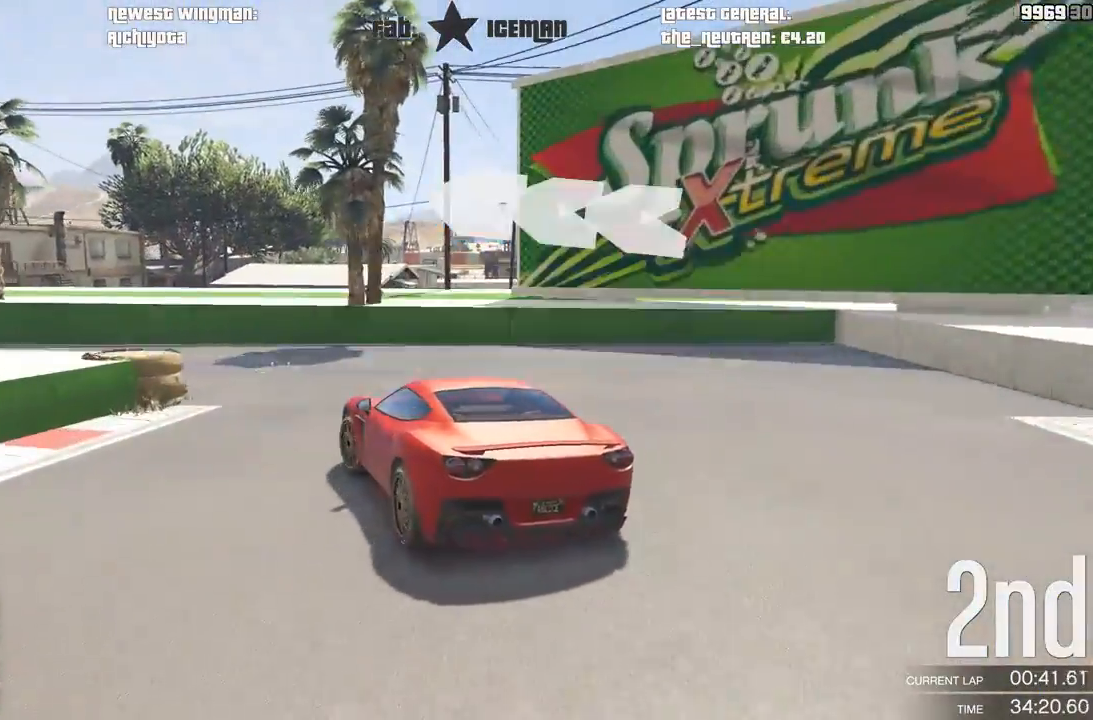
{"dt_ms": 500, "buttons": ["R2"], "left_stick": "down-left", "right_stick": "center", "events": []}
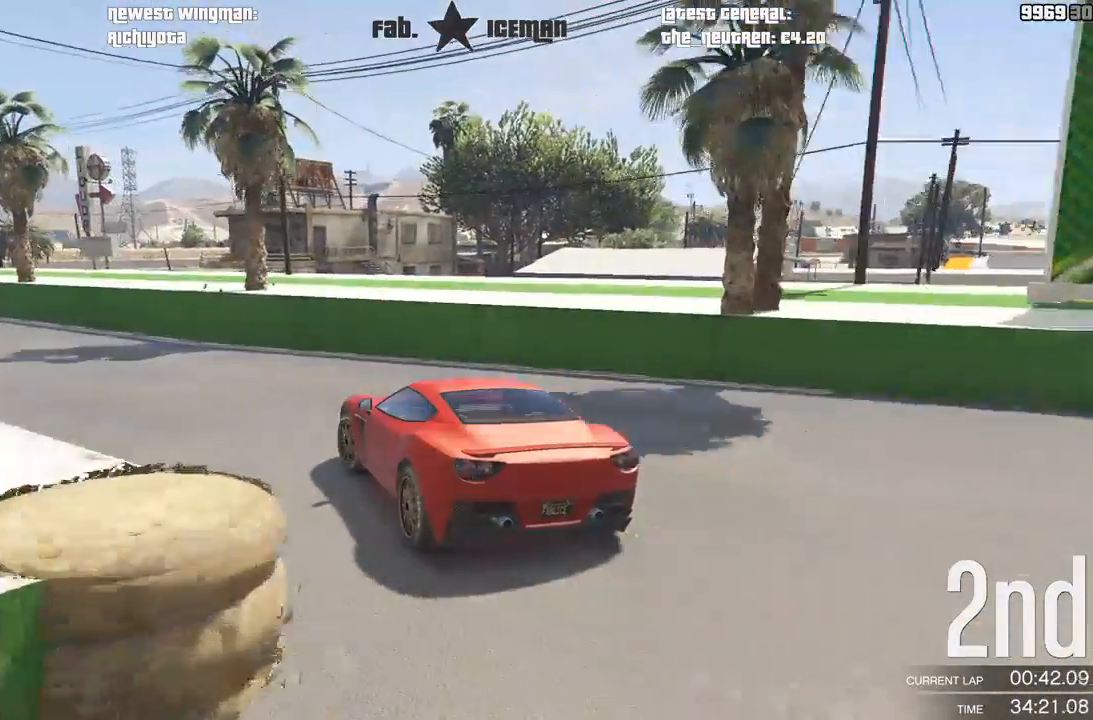
{"dt_ms": 500, "buttons": ["R2"], "left_stick": "down-left", "right_stick": "center", "events": []}
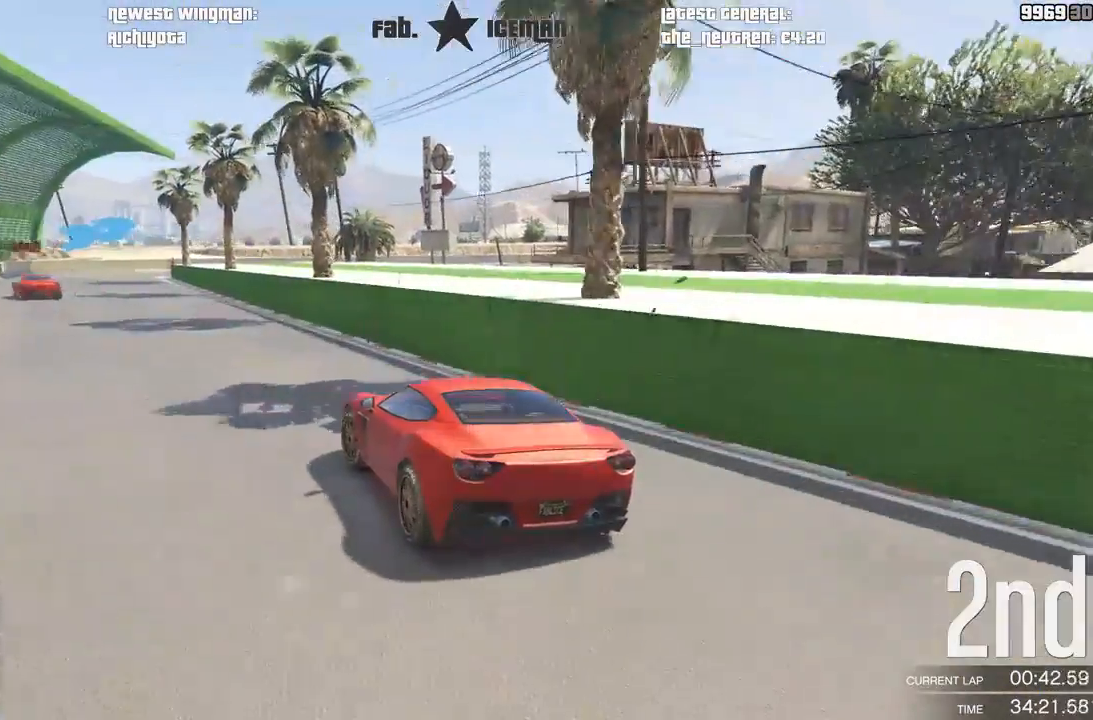
{"dt_ms": 500, "buttons": ["R2"], "left_stick": "center", "right_stick": "center", "events": [[479, "left_stick", "center"]]}
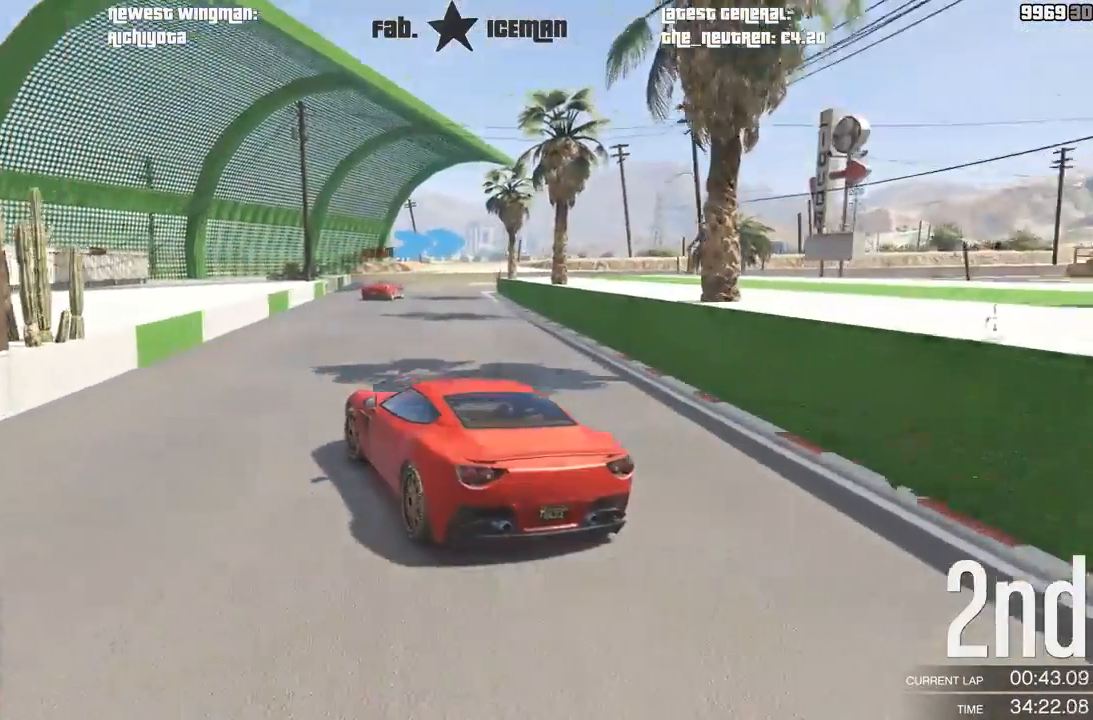
{"dt_ms": 500, "buttons": ["R2"], "left_stick": "right", "right_stick": "center", "events": [[125, "left_stick", "right"], [333, "left_stick", "center"], [396, "left_stick", "right"]]}
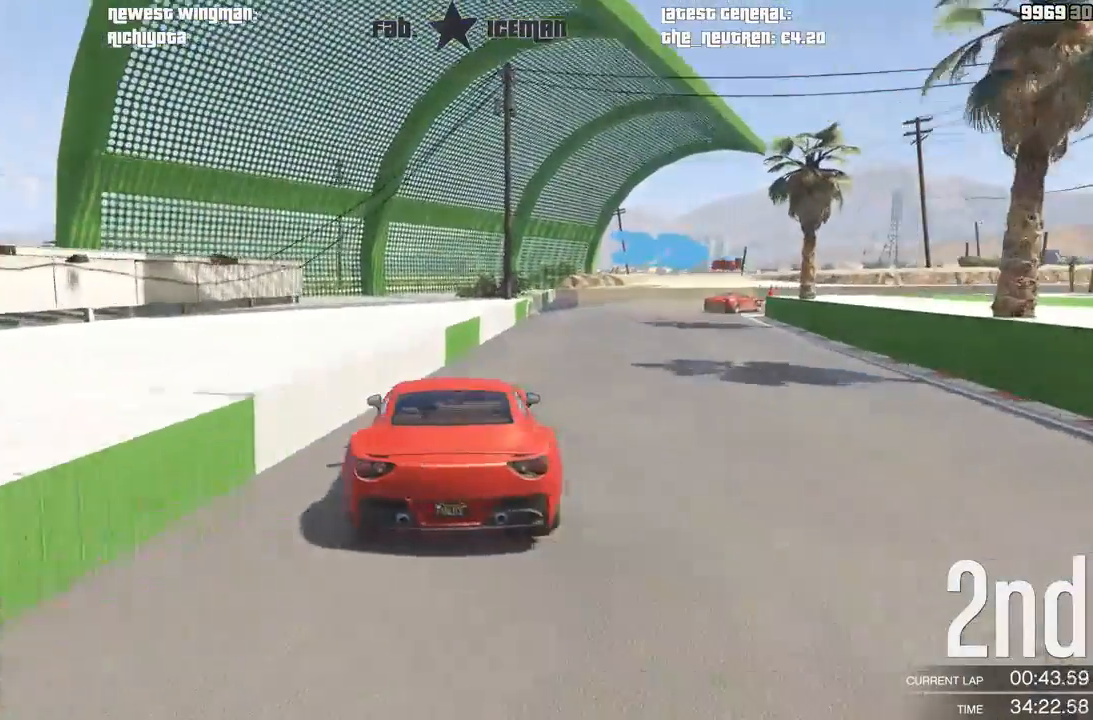
{"dt_ms": 500, "buttons": ["R2"], "left_stick": "right", "right_stick": "center", "events": [[125, "R2", "up"], [396, "R2", "down"]]}
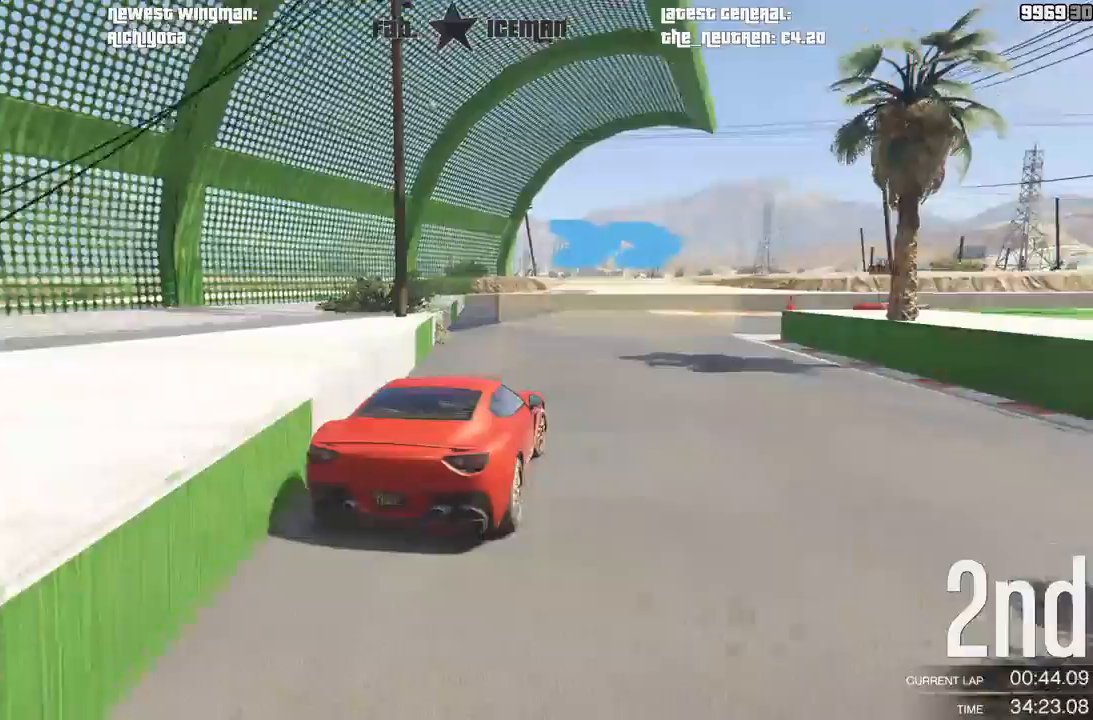
{"dt_ms": 500, "buttons": ["R2"], "left_stick": "right", "right_stick": "center", "events": []}
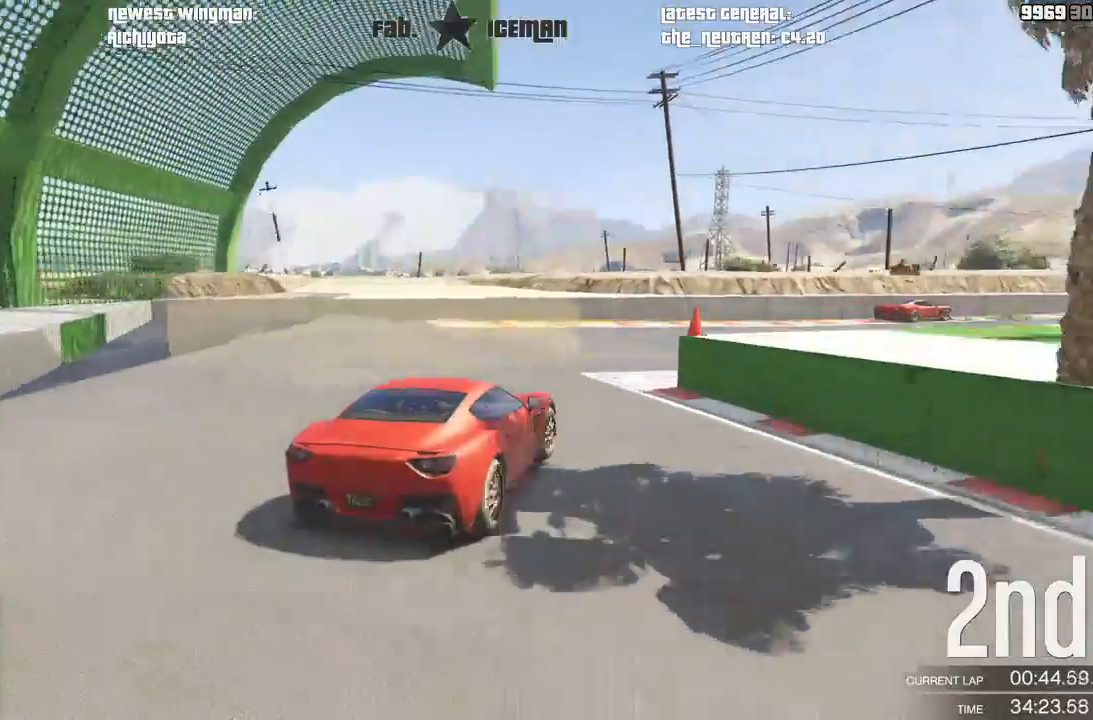
{"dt_ms": 500, "buttons": ["R2"], "left_stick": "right", "right_stick": "center", "events": [[271, "left_stick", "center"], [354, "left_stick", "right"]]}
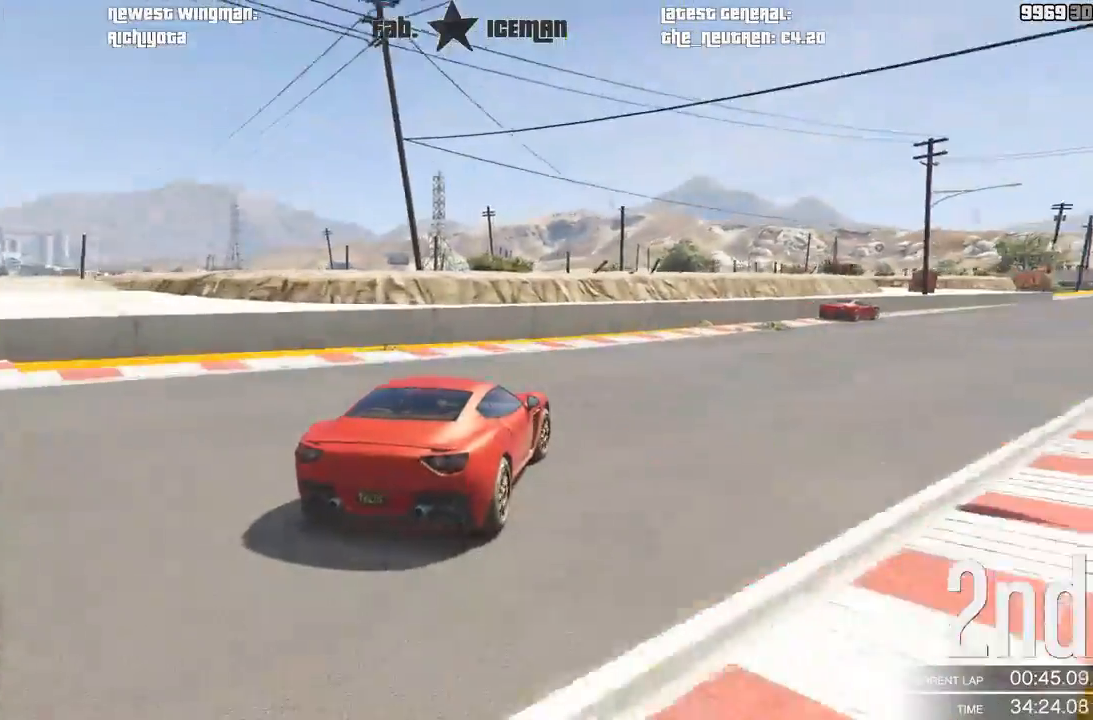
{"dt_ms": 500, "buttons": ["R2"], "left_stick": "right", "right_stick": "center", "events": [[21, "left_stick", "center"], [146, "left_stick", "right"]]}
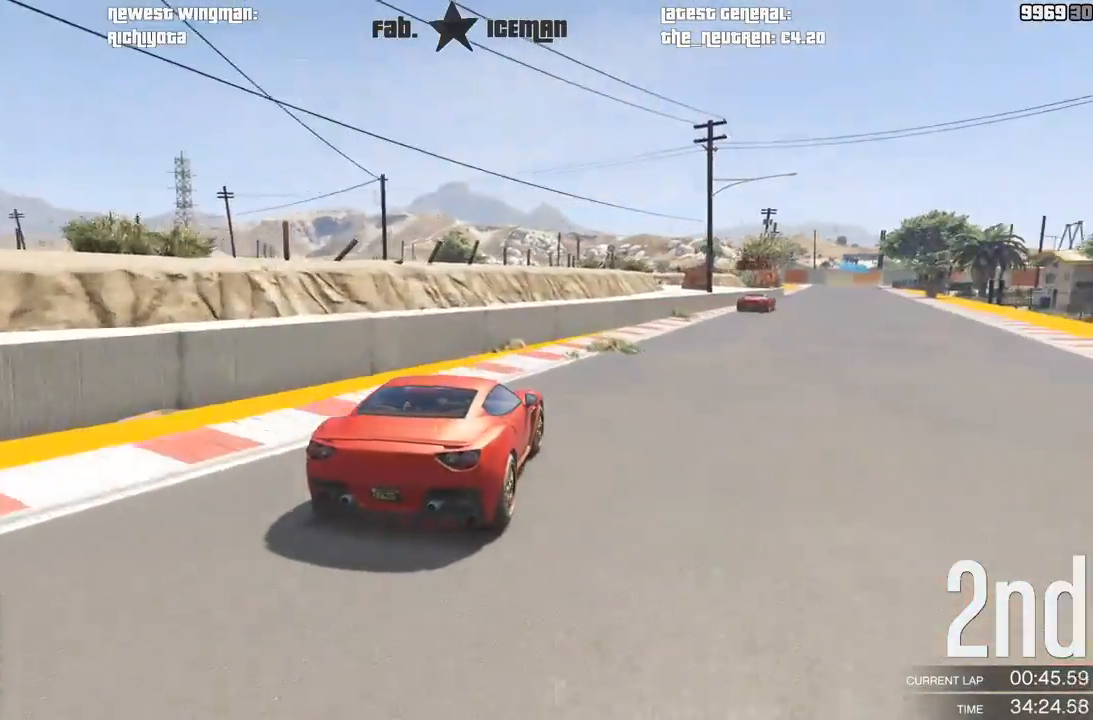
{"dt_ms": 500, "buttons": ["R2"], "left_stick": "right", "right_stick": "center", "events": [[83, "left_stick", "center"], [208, "left_stick", "right"], [333, "left_stick", "center"], [479, "left_stick", "right"]]}
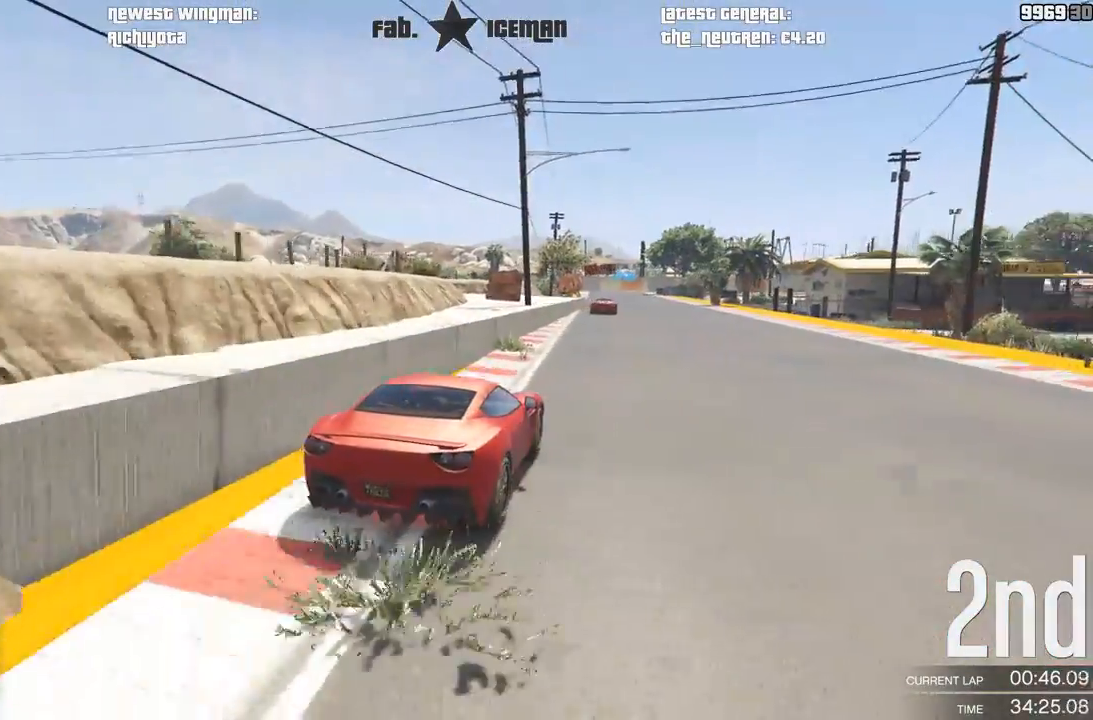
{"dt_ms": 500, "buttons": ["R2"], "left_stick": "center", "right_stick": "center", "events": [[83, "left_stick", "center"], [396, "left_stick", "down-left"], [500, "left_stick", "center"]]}